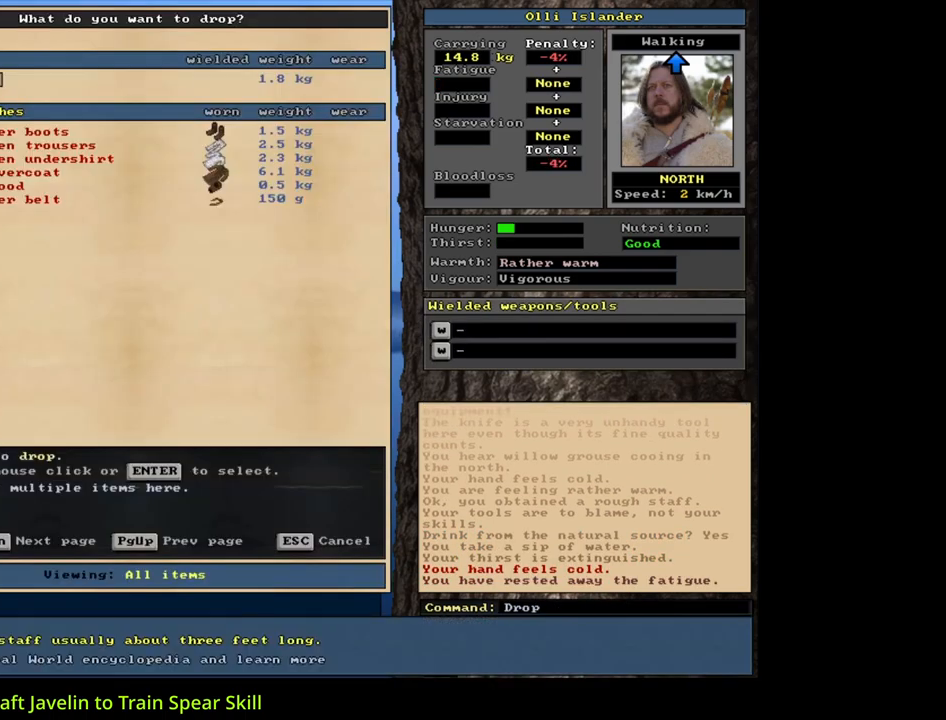
Gameplay with keyboard and mouse; each line is a JSON object with the keys and mouse buttons held at the frame after it. "events" lists presses ("down") and releases ("up") of ".", "/", "0", "1", "2", "3", "4", "5", "6", "7", "8", "9", "a", "alt_l", "alt_r", "b", "backslash", "backspace", "c", "caps_lock", "comma", "ctrl_l", "ctrl_r", "d", "down", "e", "equals", "escape", "f", "f1", "f10", "f11", "f12", "f2", "f3", "f4", "f5", "f6", "f7", "f8", "f9", "g", "h", "i", "j", "k", "l", "lbracket", "left", "m", "minus", "n", "num0", "num1", "num2", "num3", "num4", "num5", "num6", "num7", "num8", "num9", "o", "p", "q", "quote", "r", "rbracket", "return", "right", "s", "semicolon", "shift_l", "shift_r", "space", "super", "t", "tab", "tilde", "u", "up", "v", "w", "x", "y", "z", "mouse_left", "mouse_wheel", "mouse_right", "mouse_mb4" and "mouse_mb5" between this image and that frame as [ms after this image, input, new state], when the widget could be followed in between. "mouse_left", "mouse_wheel", "mouse_right", "mouse_mb4", "mouse_mb5" = the "left", "wheel", "right", "mb4", "mb5" buttons of the "mouse" list. No other keys are recorded. "wheel" means that the mouse wheel is clicked or scrolled. Mouse movement is not recorded.
{"keys": [], "mouse": [], "events": []}
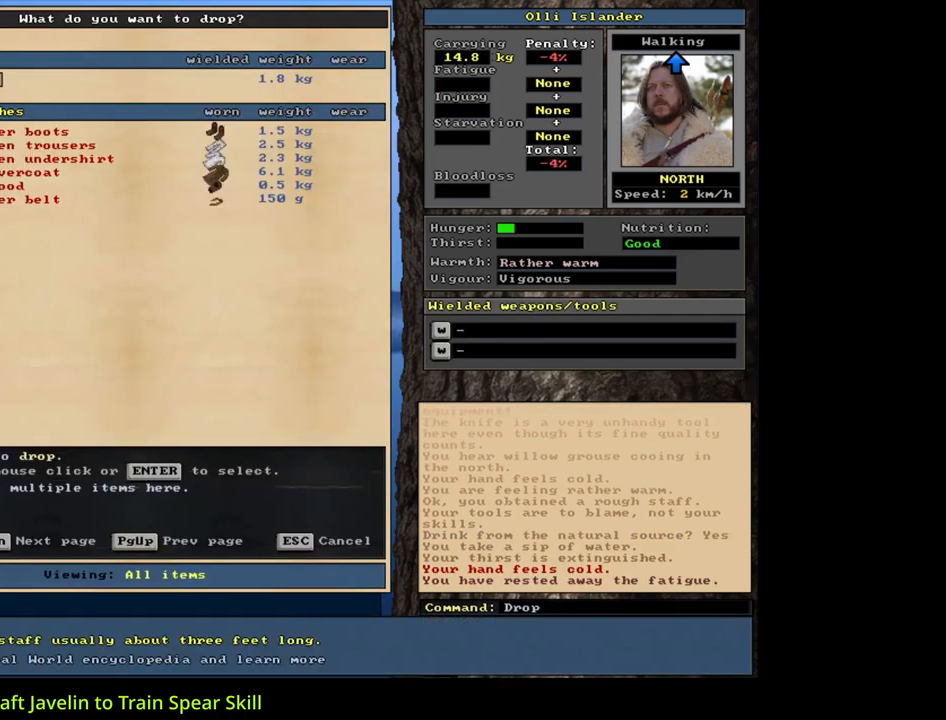
{"keys": ["space"], "mouse": [], "events": [[200, "shift_l", "down"], [233, "equals", "down"], [333, "equals", "up"], [383, "shift_l", "up"], [433, "space", "down"]]}
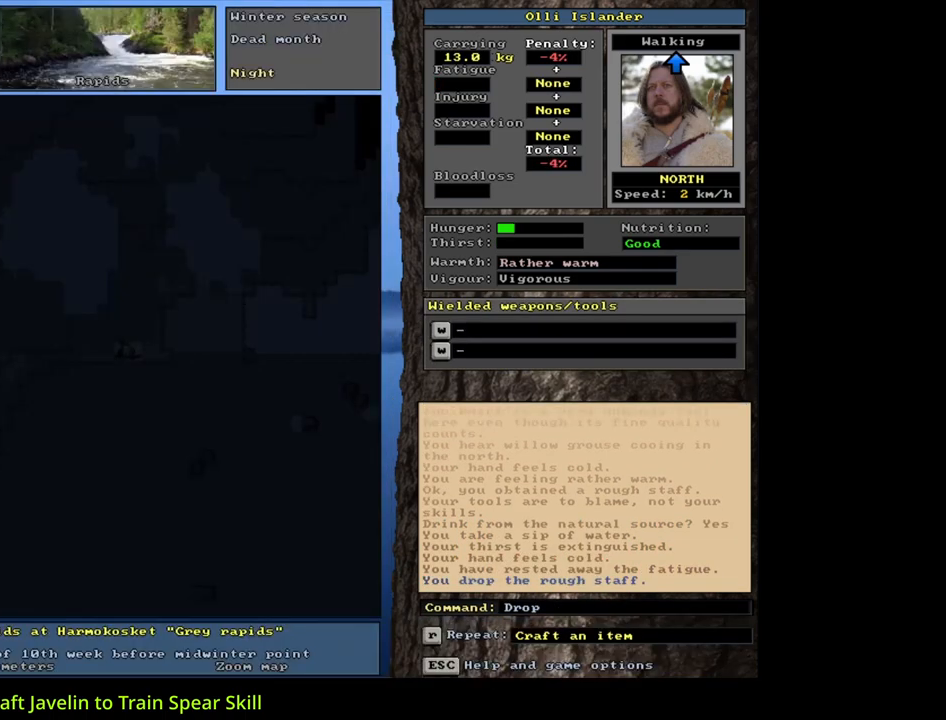
{"keys": [], "mouse": [], "events": [[67, "space", "up"], [217, "alt_l", "down"], [233, "minus", "down"], [350, "minus", "up"], [500, "alt_l", "up"]]}
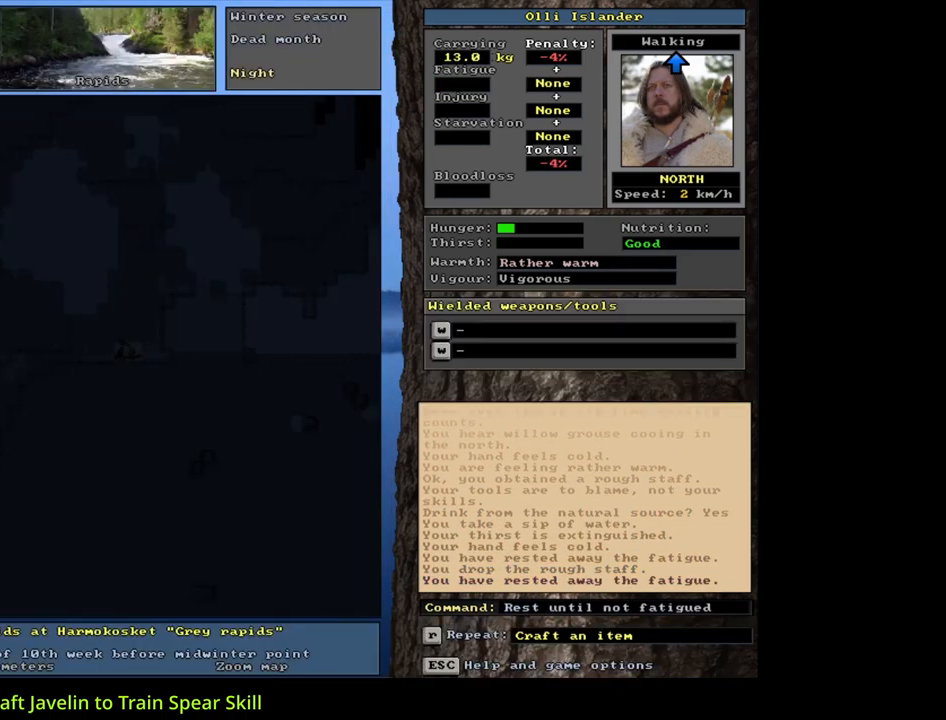
{"keys": [], "mouse": [], "events": []}
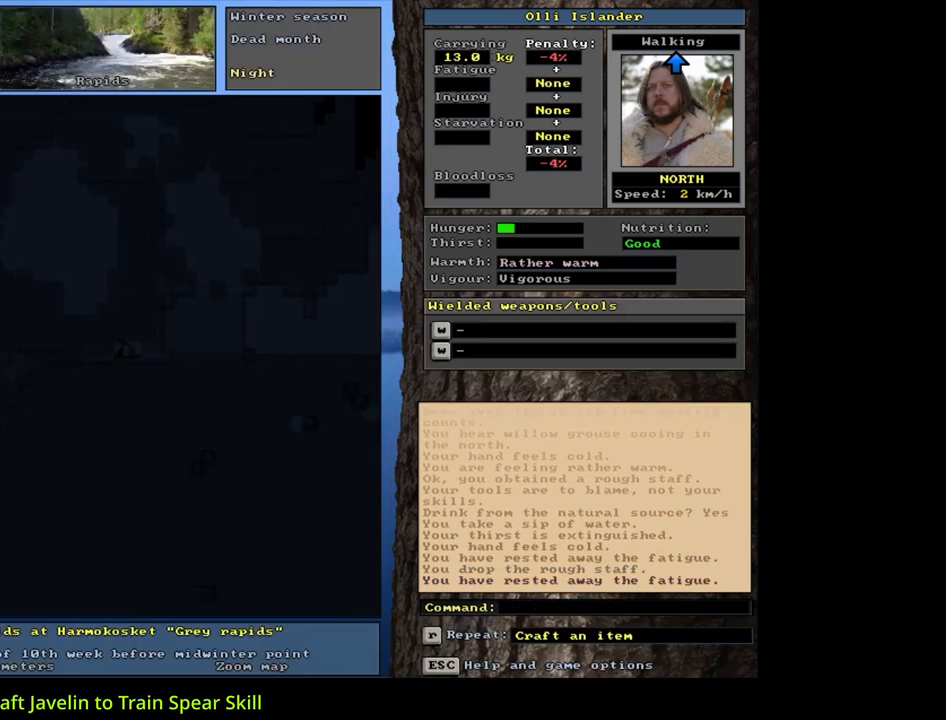
{"keys": [], "mouse": [], "events": []}
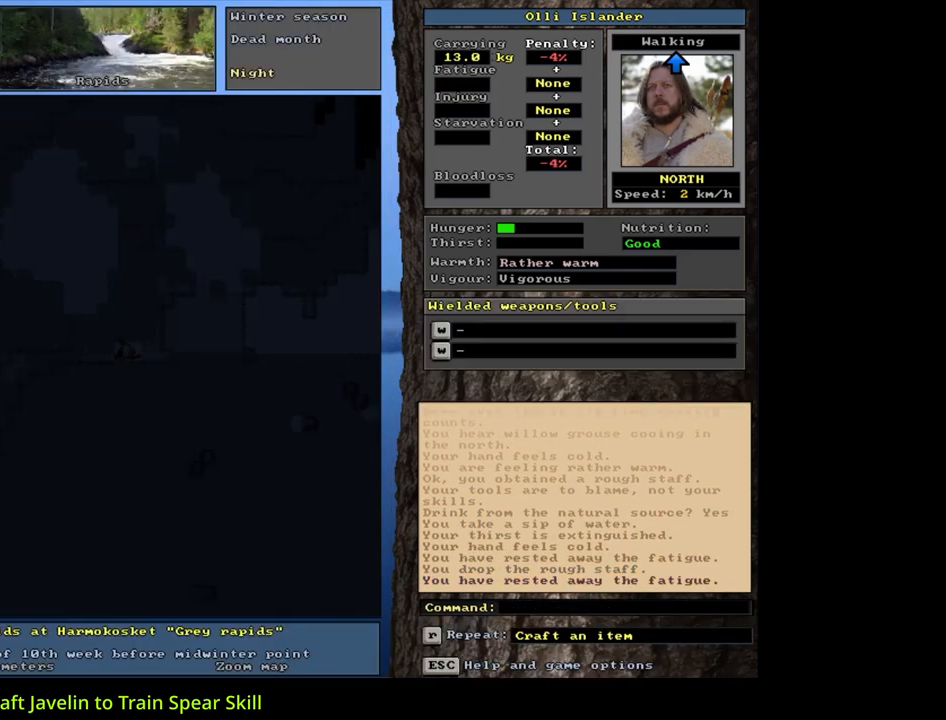
{"keys": ["shift_l"], "mouse": [], "events": [[433, "shift_l", "down"]]}
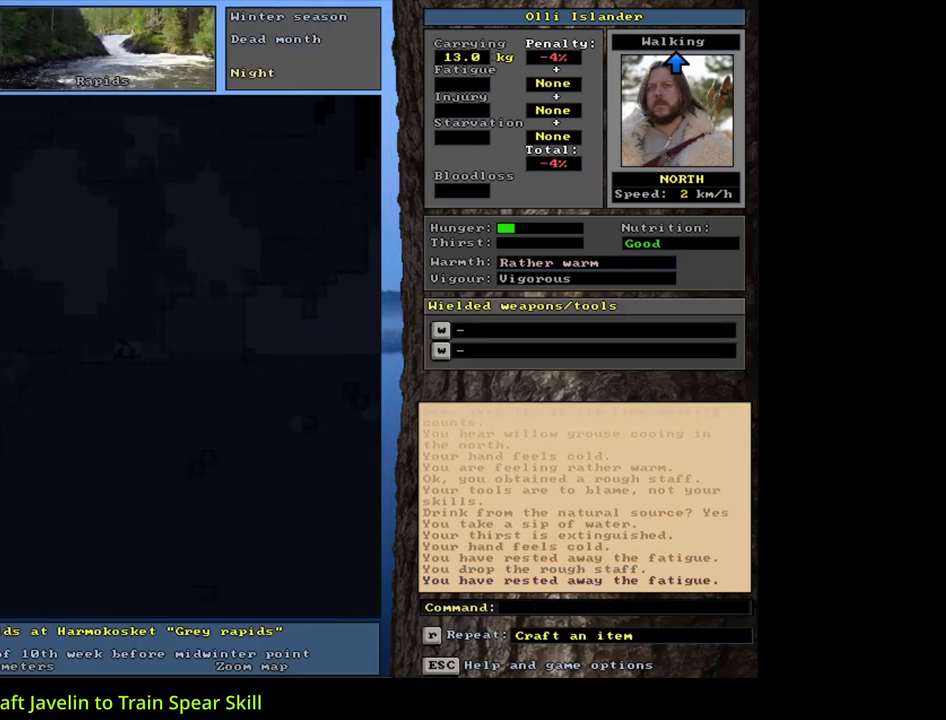
{"keys": [], "mouse": [], "events": [[17, "m", "down"], [100, "m", "up"], [133, "shift_l", "up"], [233, "l", "down"], [317, "l", "up"]]}
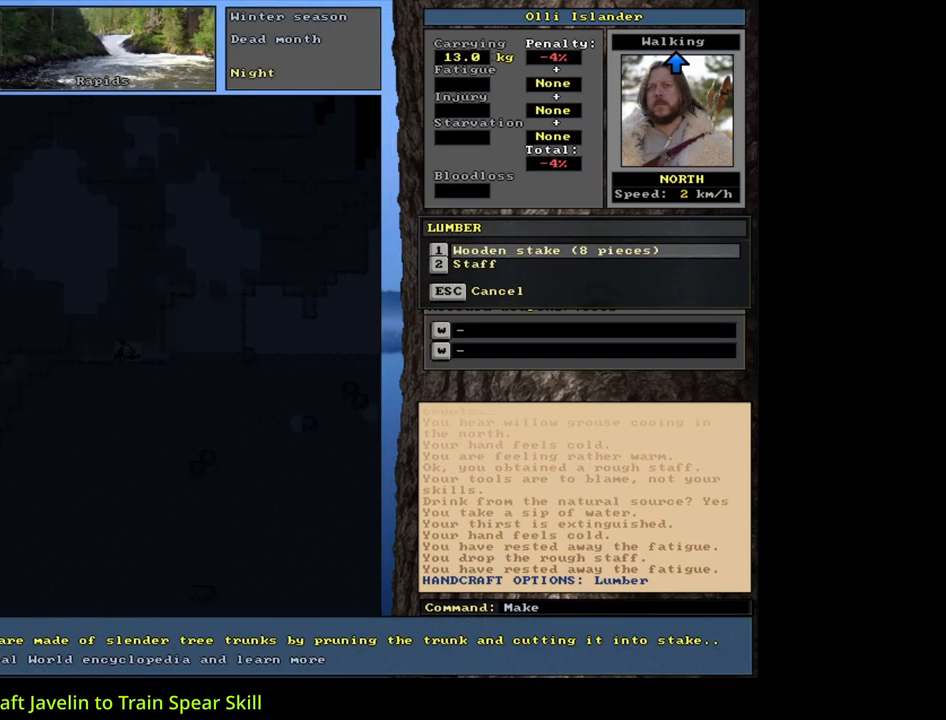
{"keys": [], "mouse": [], "events": [[267, "2", "down"], [383, "2", "up"]]}
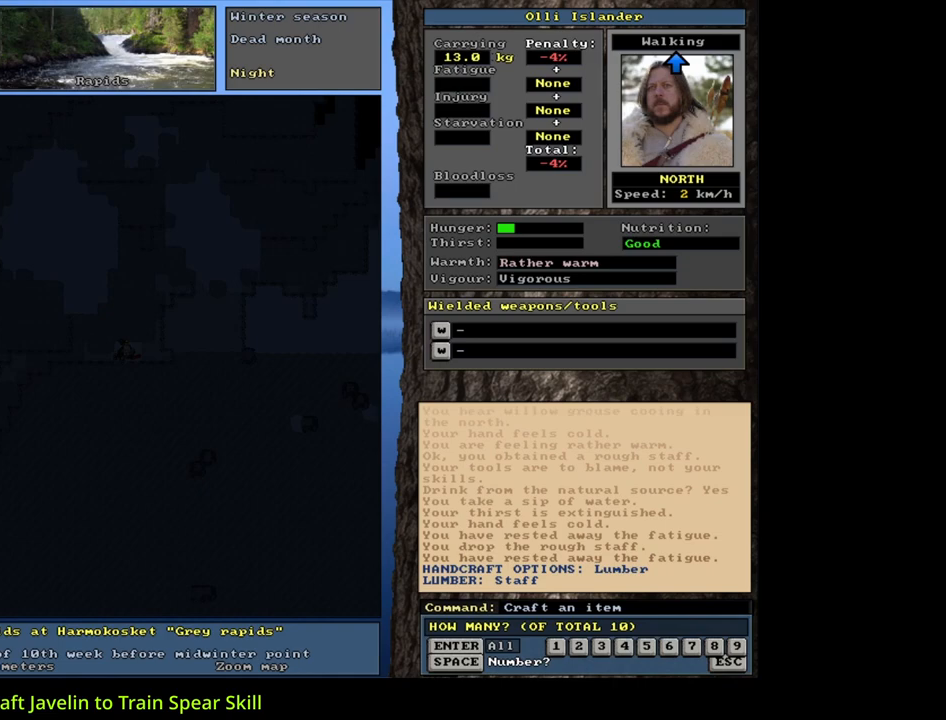
{"keys": [], "mouse": [], "events": [[33, "1", "down"], [167, "1", "up"], [283, "space", "down"], [383, "space", "up"]]}
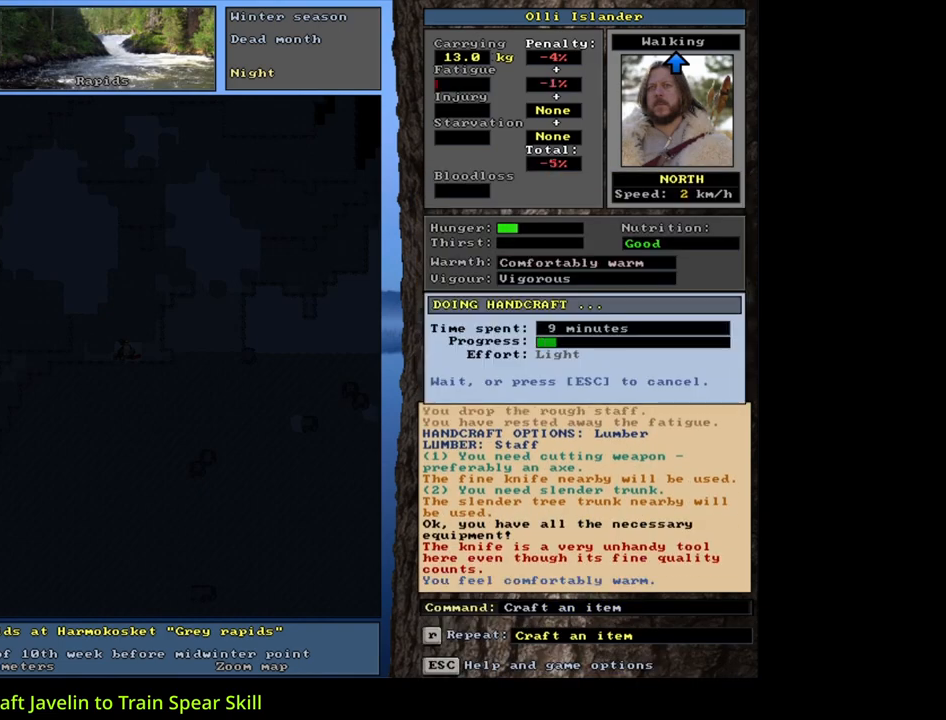
{"keys": [], "mouse": [], "events": []}
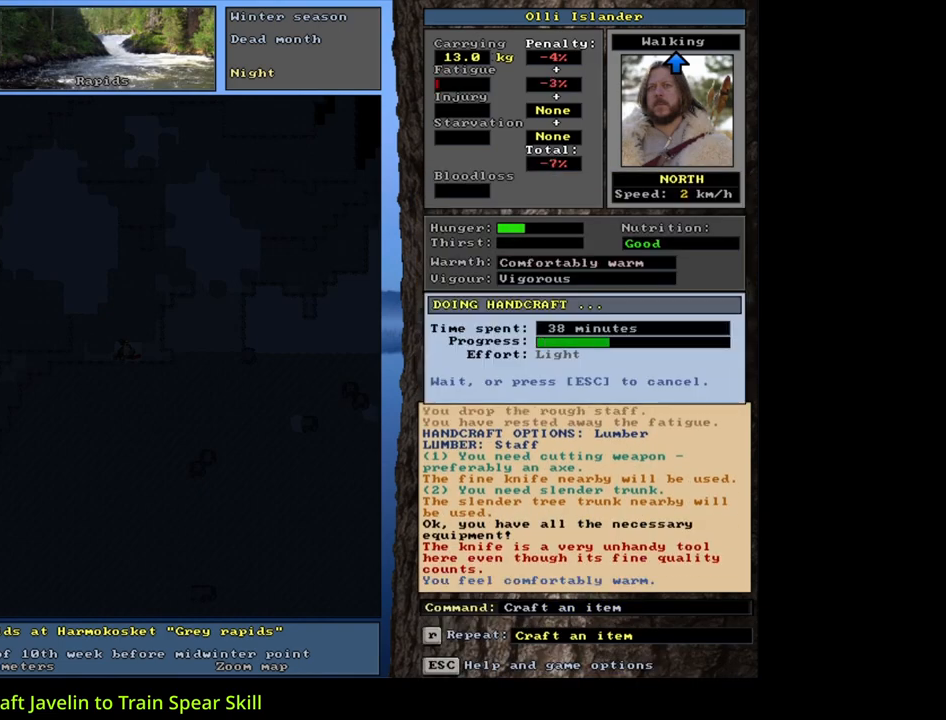
{"keys": [], "mouse": [], "events": []}
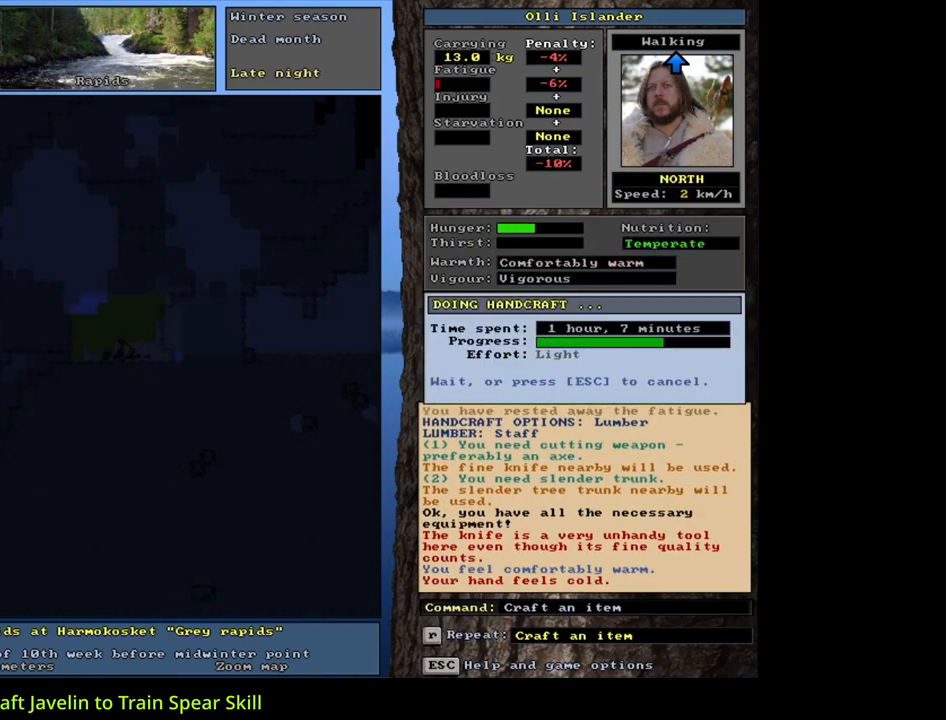
{"keys": [], "mouse": [], "events": []}
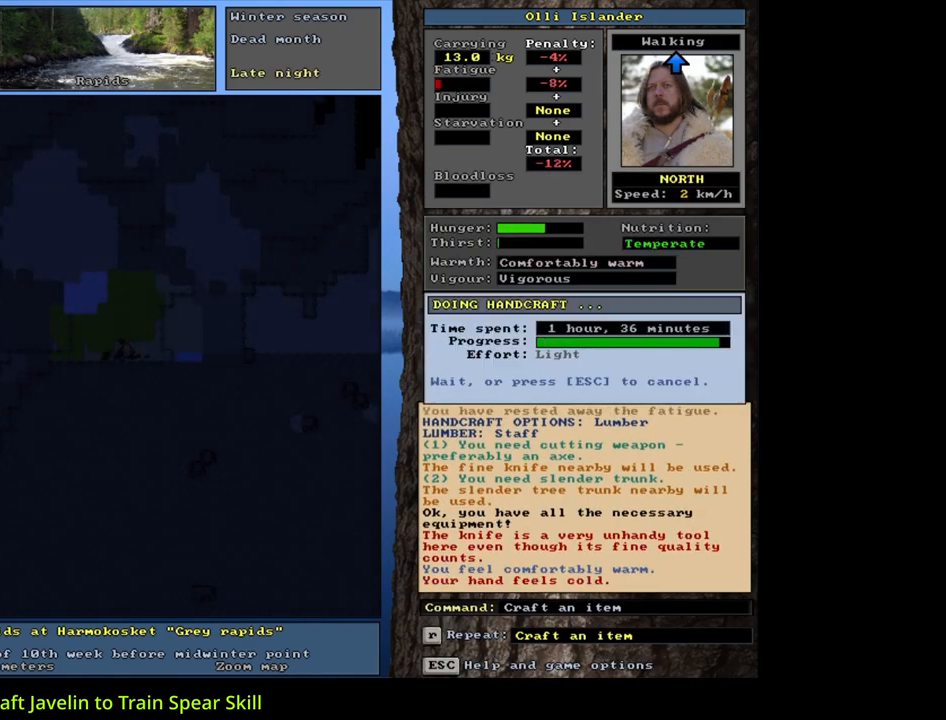
{"keys": [], "mouse": [], "events": []}
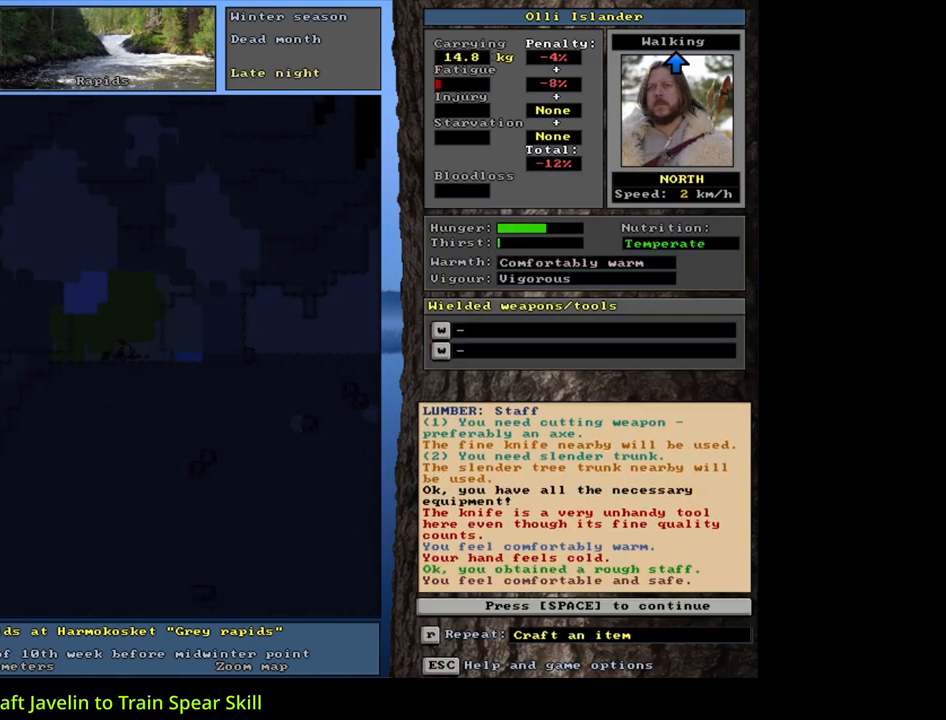
{"keys": [], "mouse": [], "events": []}
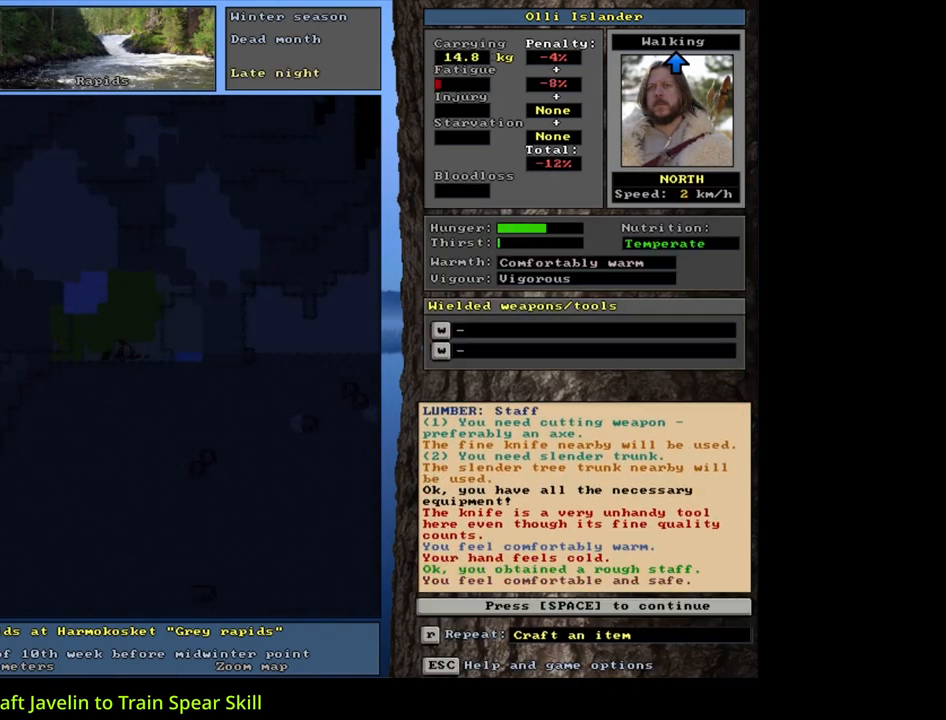
{"keys": ["space"], "mouse": [], "events": [[500, "space", "down"]]}
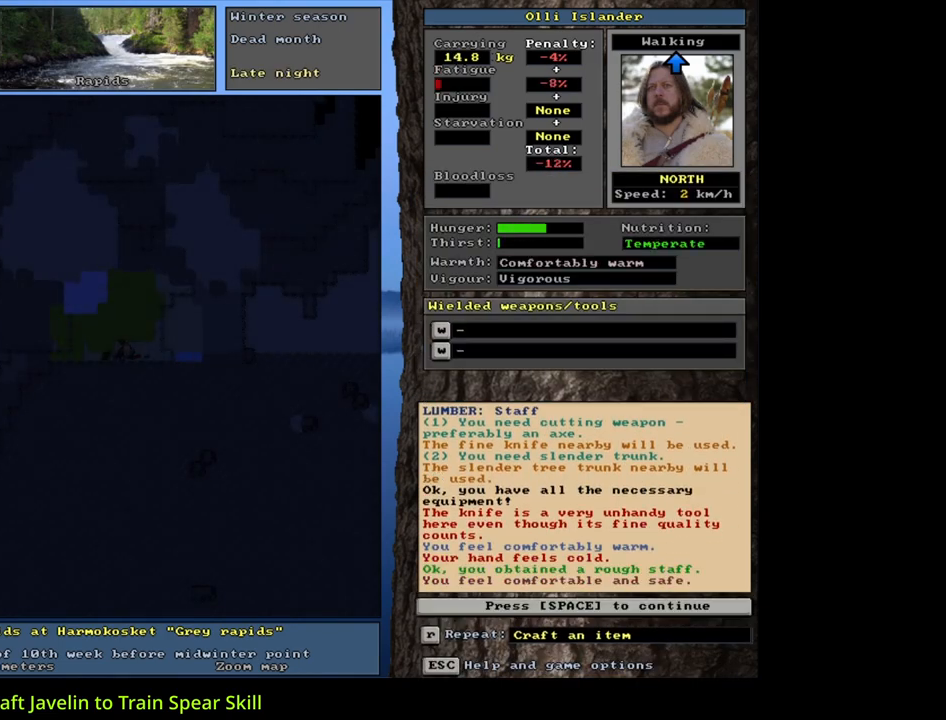
{"keys": [], "mouse": [], "events": [[133, "space", "up"]]}
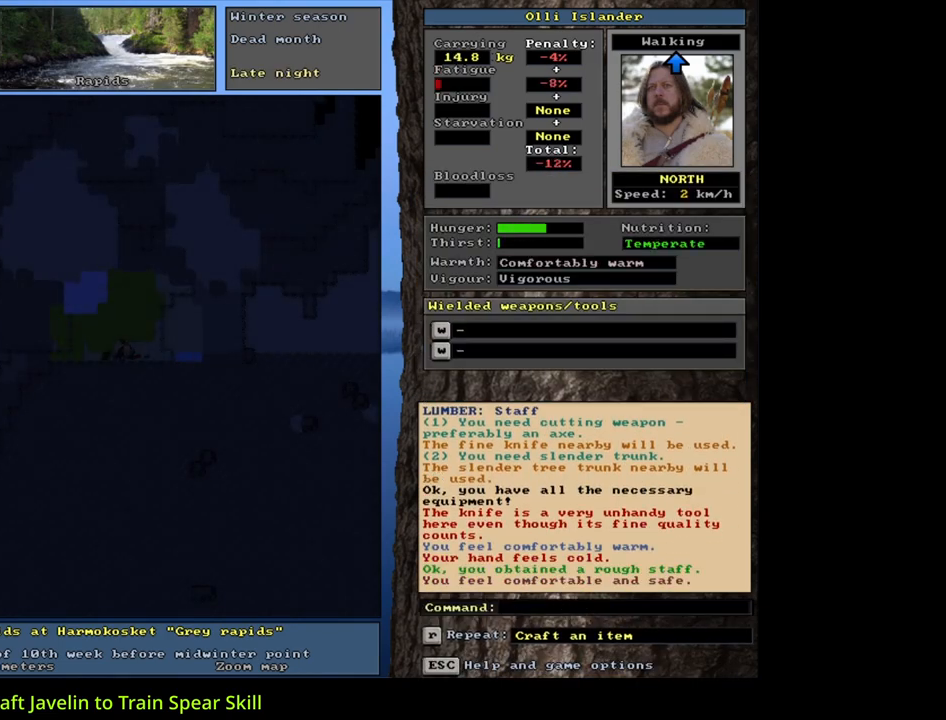
{"keys": [], "mouse": [], "events": [[183, "alt_l", "down"], [267, "minus", "down"], [333, "minus", "up"], [433, "alt_l", "up"]]}
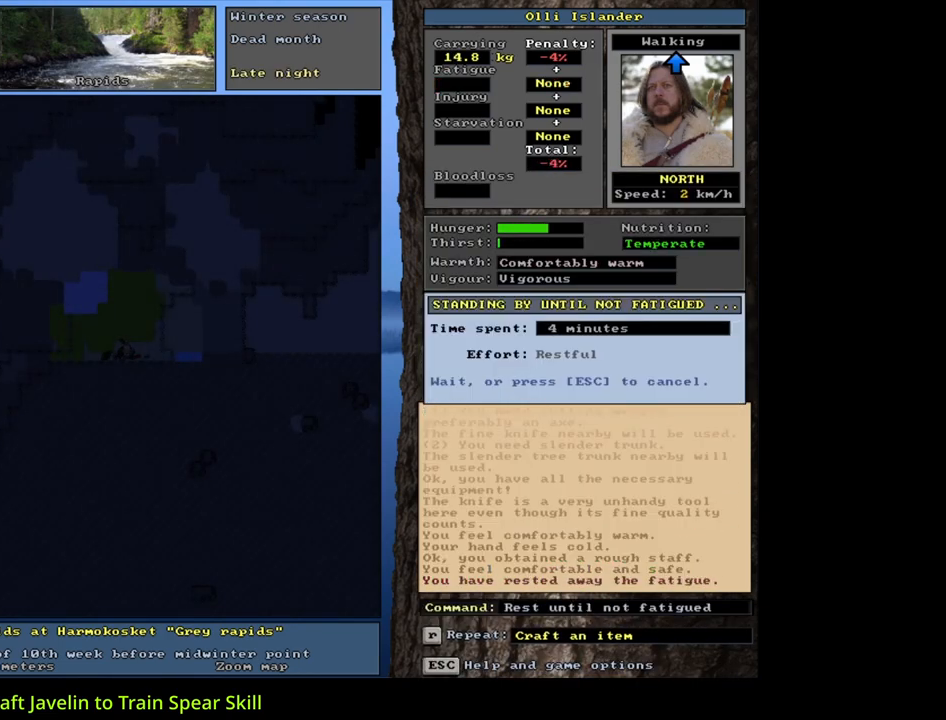
{"keys": [], "mouse": [], "events": [[217, "s", "down"], [300, "s", "up"]]}
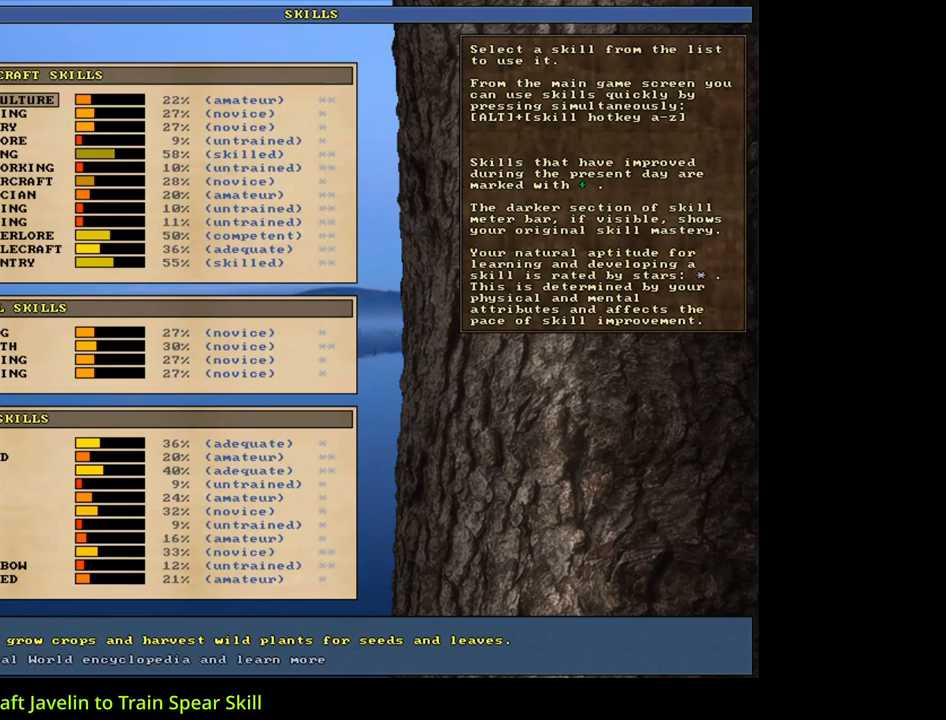
{"keys": [], "mouse": [], "events": []}
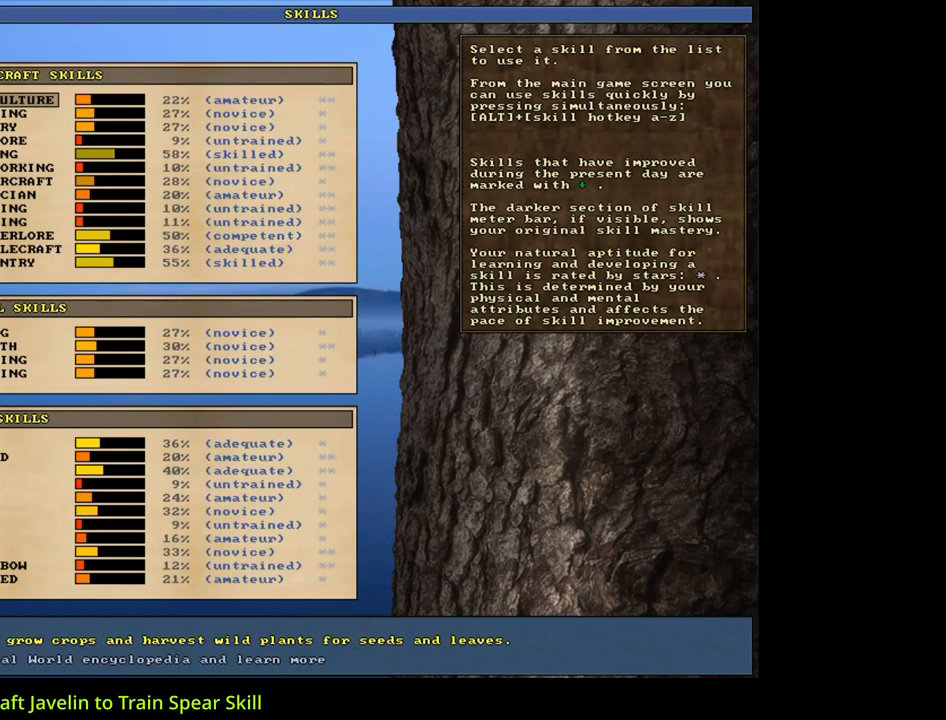
{"keys": [], "mouse": [], "events": []}
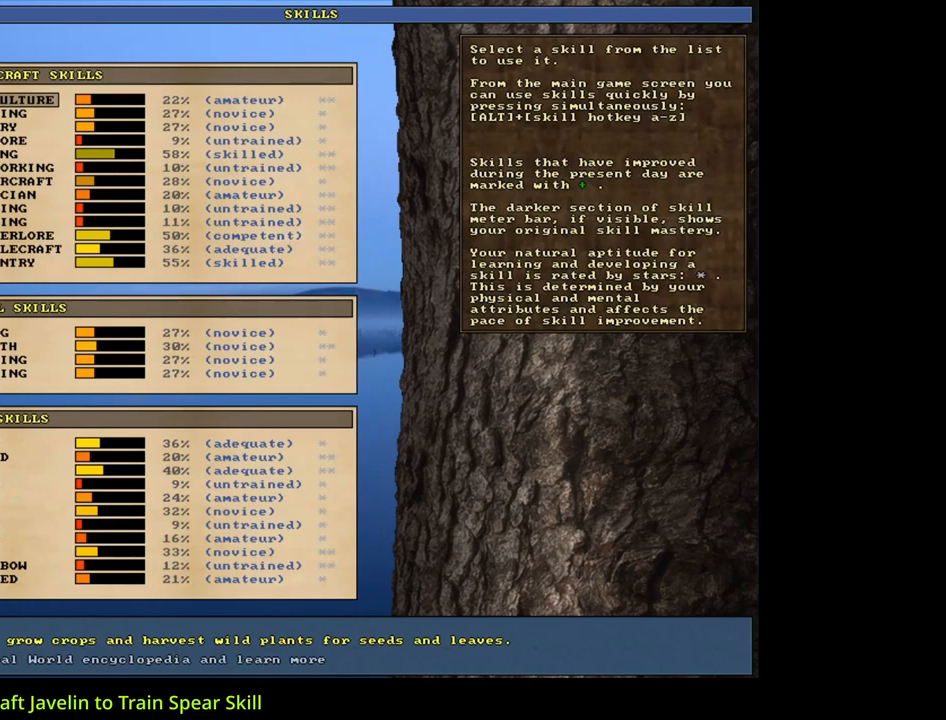
{"keys": [], "mouse": [], "events": []}
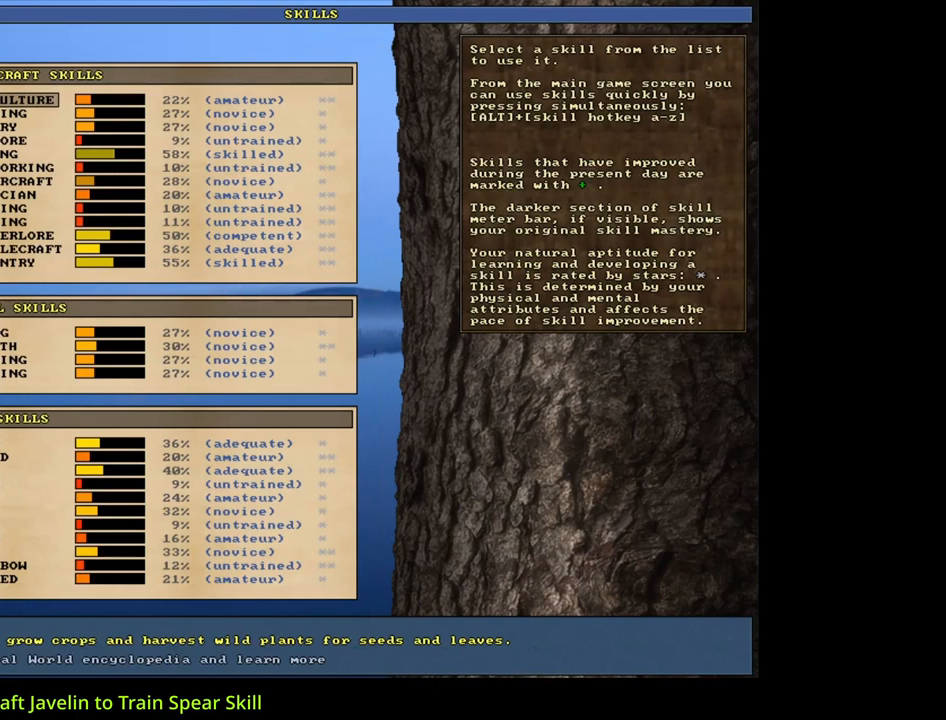
{"keys": [], "mouse": [], "events": []}
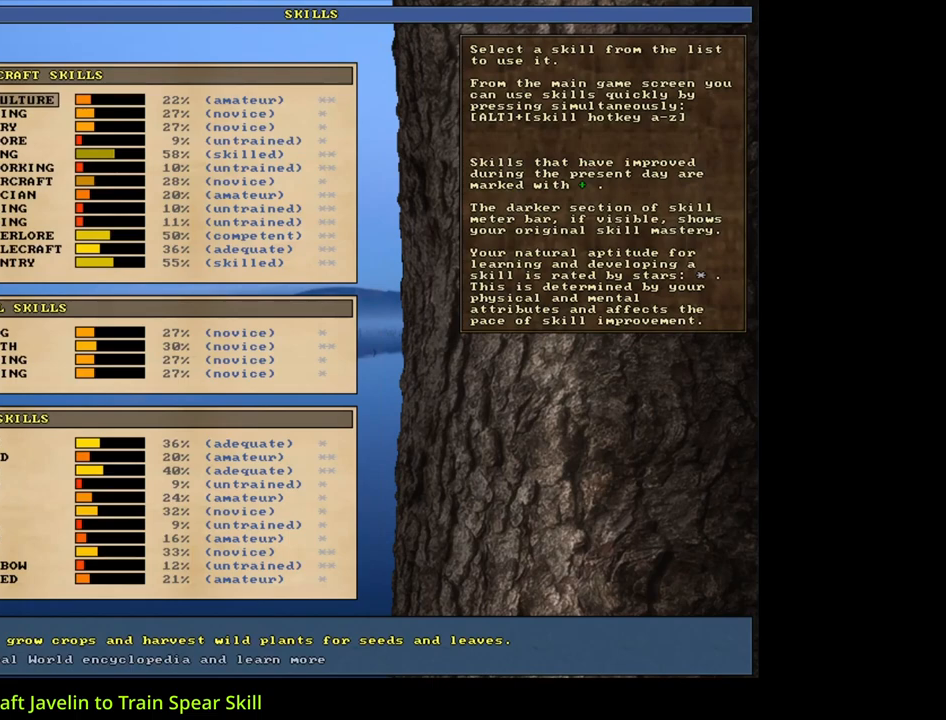
{"keys": [], "mouse": [], "events": []}
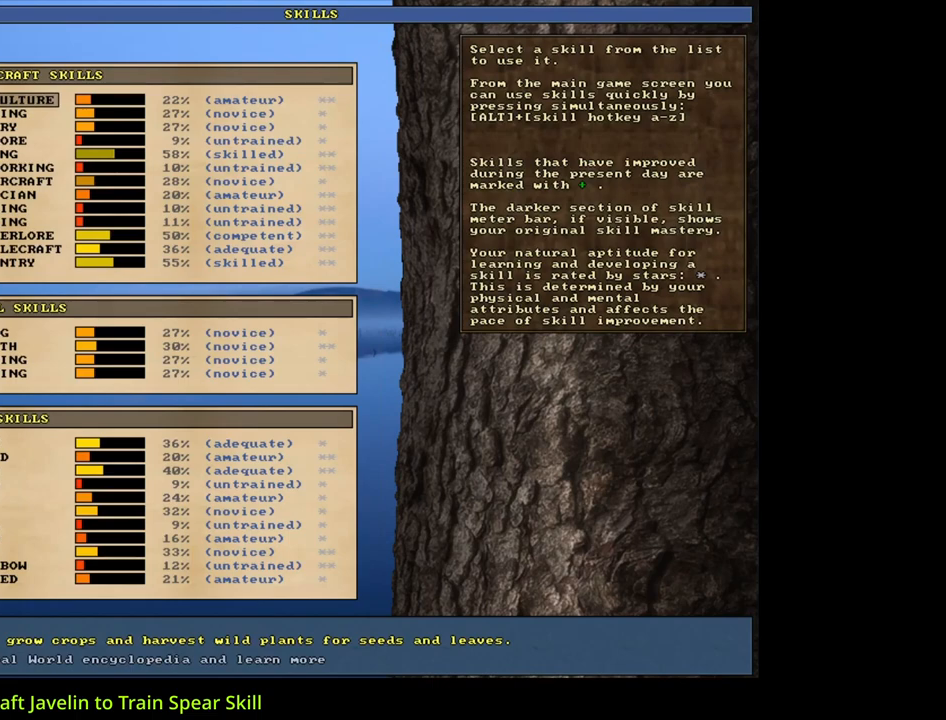
{"keys": ["down"], "mouse": [], "events": [[367, "down", "down"]]}
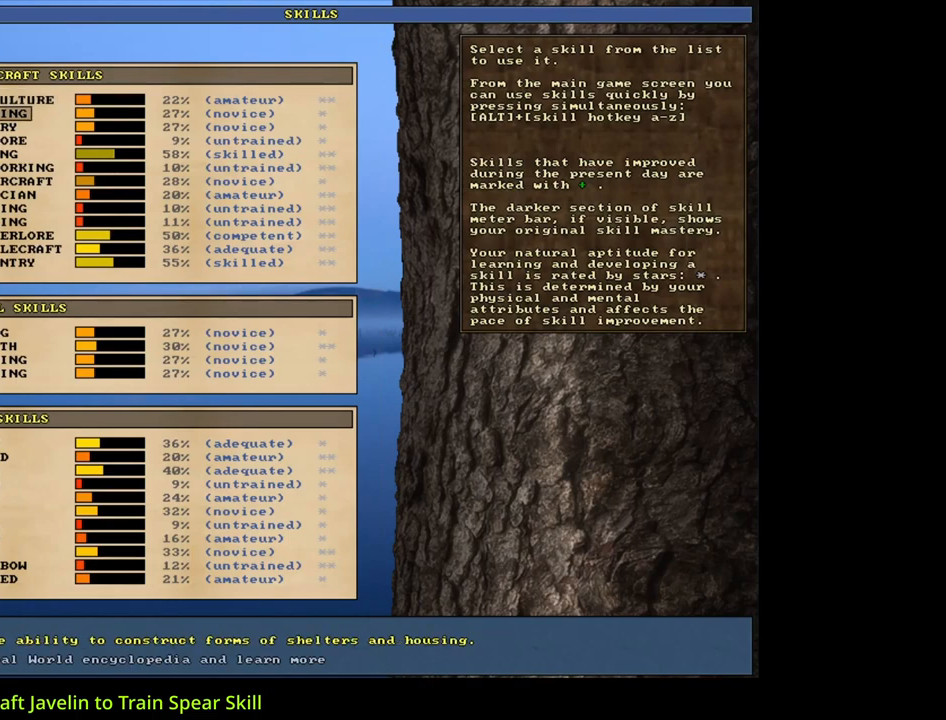
{"keys": [], "mouse": [], "events": [[450, "down", "up"]]}
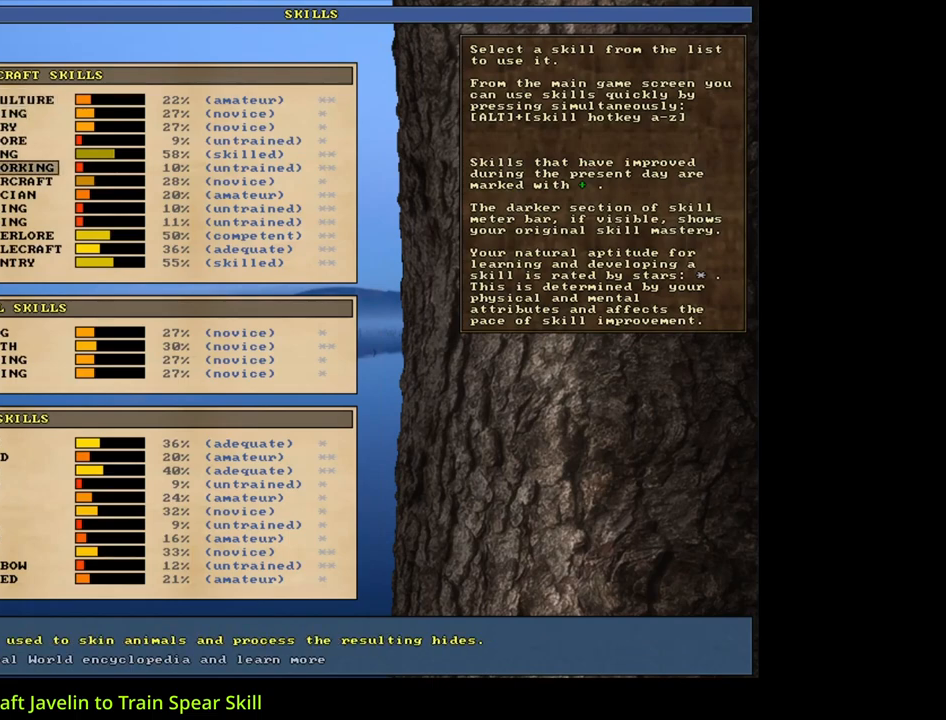
{"keys": ["down"], "mouse": [], "events": [[300, "down", "down"], [400, "down", "up"], [500, "down", "down"]]}
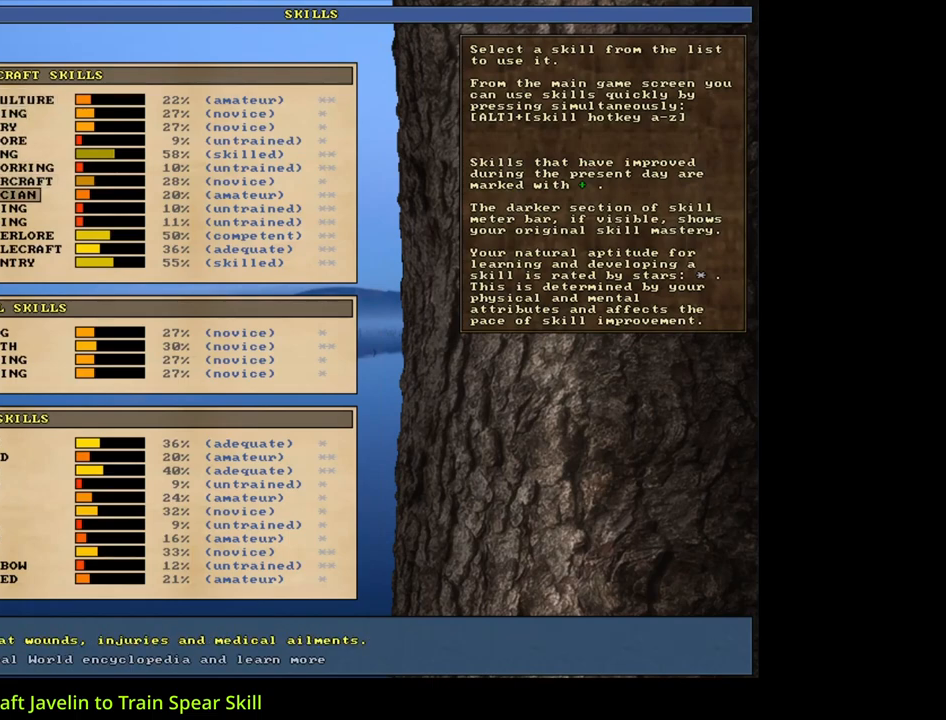
{"keys": ["down"], "mouse": [], "events": [[50, "down", "up"], [300, "down", "down"], [367, "down", "up"], [467, "down", "down"]]}
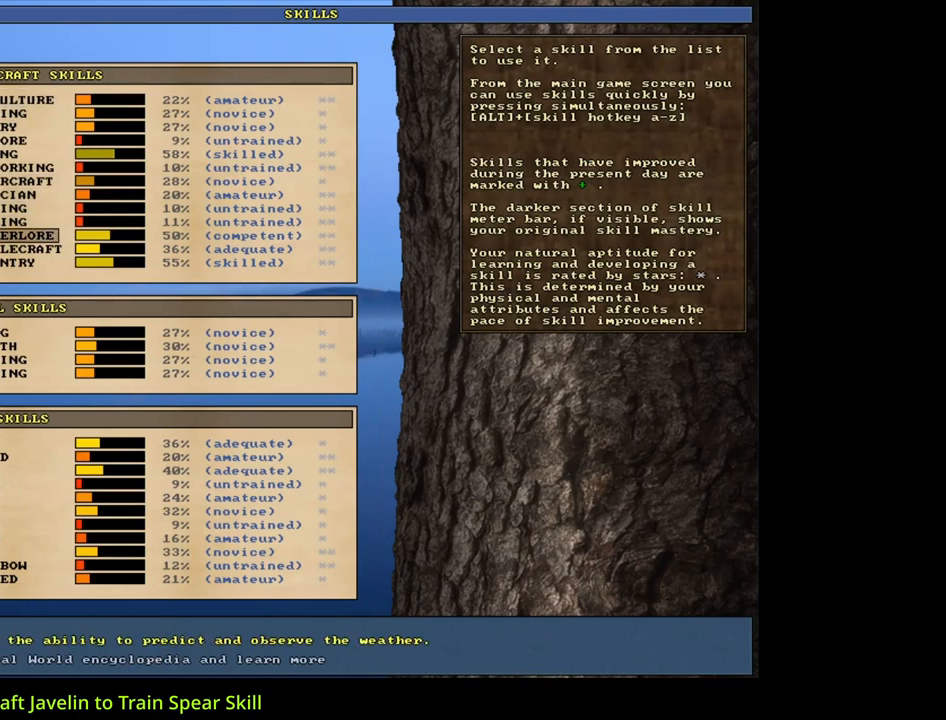
{"keys": ["down"], "mouse": [], "events": [[50, "down", "up"], [117, "down", "down"]]}